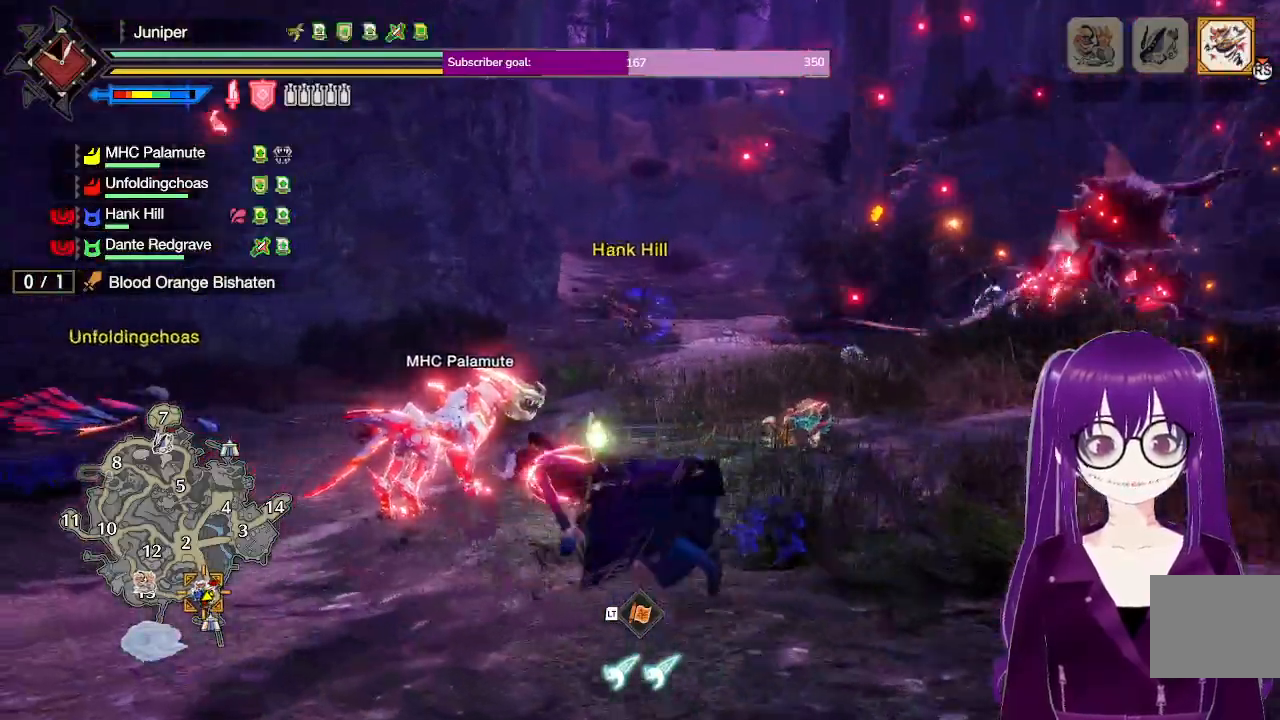
Gameplay with a controller (Xbox layout); each line is a JSON object with the inputs held at the frame after it. "events" lists button and stick changes between this image and that frame as [ms after this image, input, new state], when the widget could be followed in between. Not read: L3 R3.
{"buttons": [], "left_stick": "up-left", "right_stick": "right", "events": [[67, "A", "up"], [117, "left_stick", "center"], [317, "left_stick", "up-left"], [367, "right_stick", "right"]]}
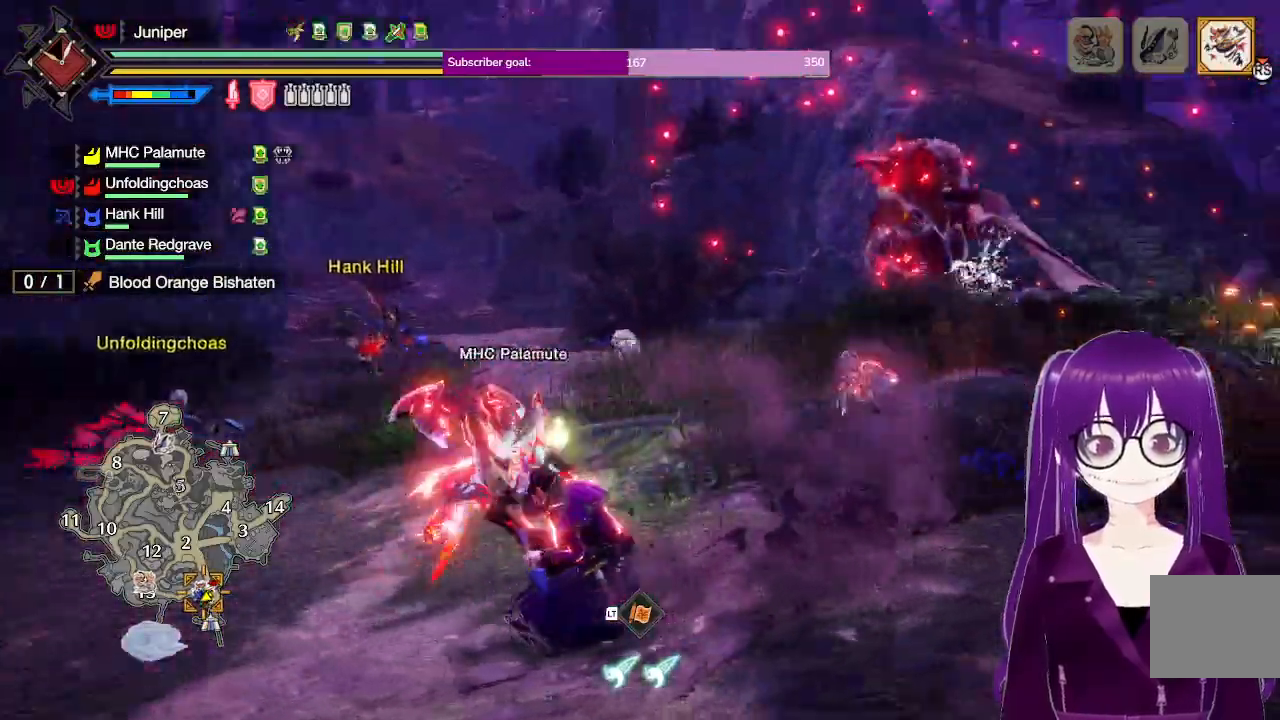
{"buttons": [], "left_stick": "up-right", "right_stick": "center", "events": [[33, "right_stick", "center"], [150, "left_stick", "up"], [317, "left_stick", "up-right"]]}
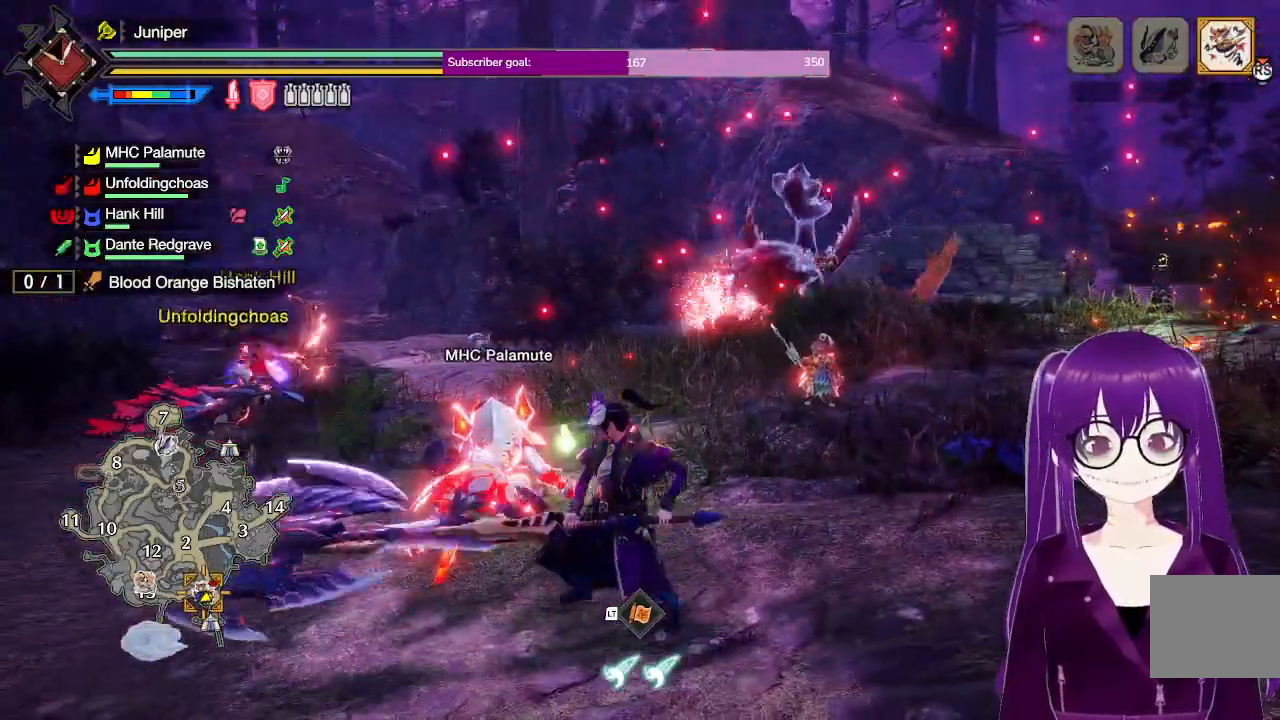
{"buttons": [], "left_stick": "up-right", "right_stick": "center", "events": [[150, "left_stick", "up"], [483, "left_stick", "up-right"]]}
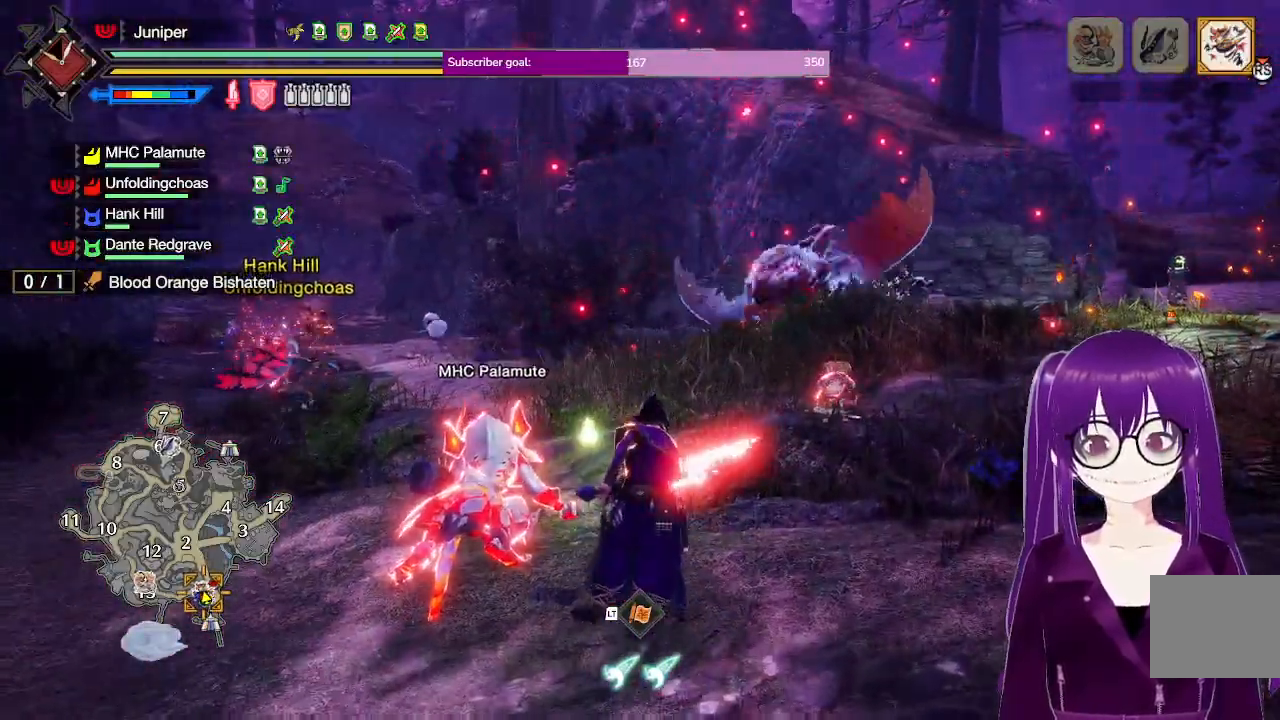
{"buttons": ["A"], "left_stick": "up", "right_stick": "center", "events": [[450, "left_stick", "up"], [483, "A", "down"]]}
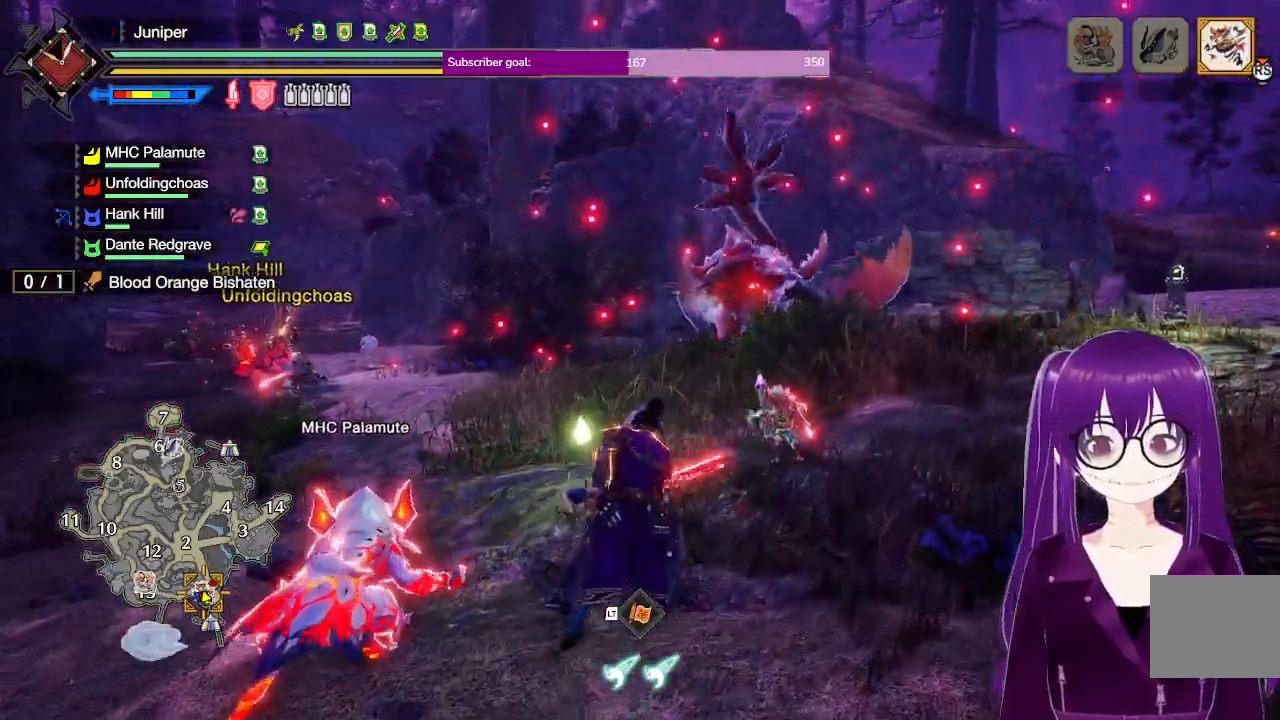
{"buttons": [], "left_stick": "up", "right_stick": "center", "events": [[483, "A", "up"]]}
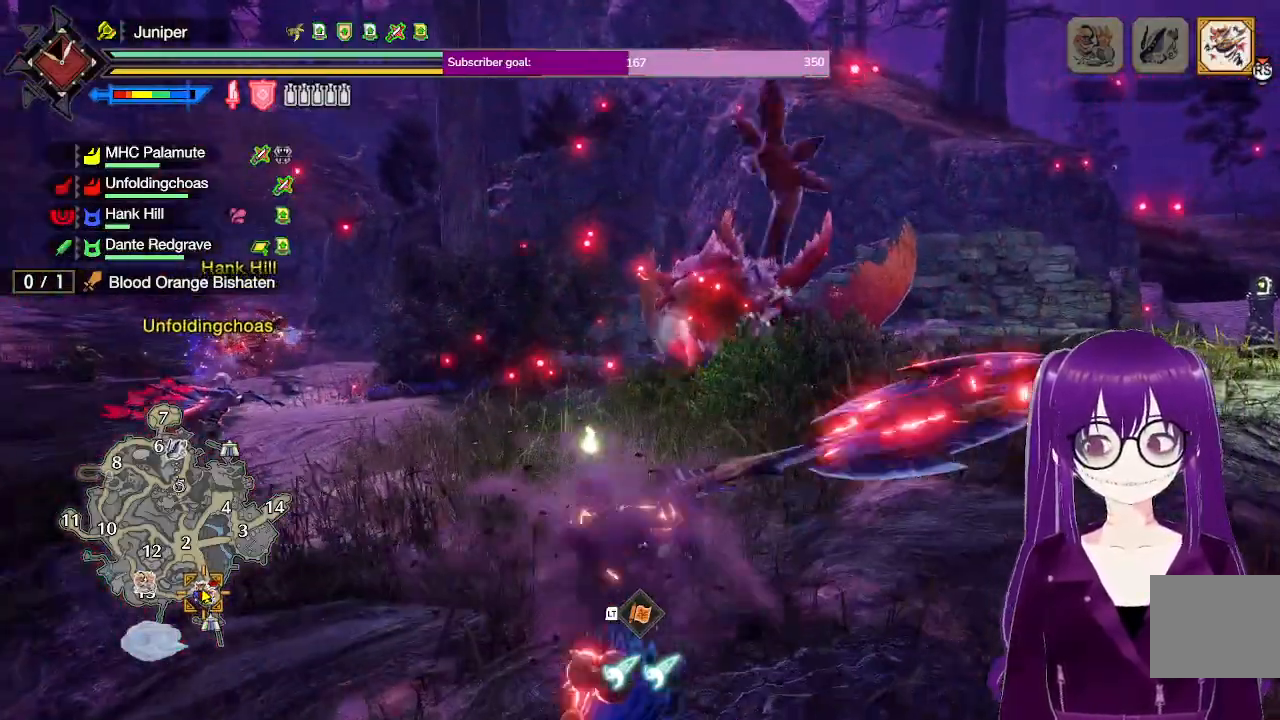
{"buttons": [], "left_stick": "up", "right_stick": "down-right", "events": [[417, "right_stick", "down-right"]]}
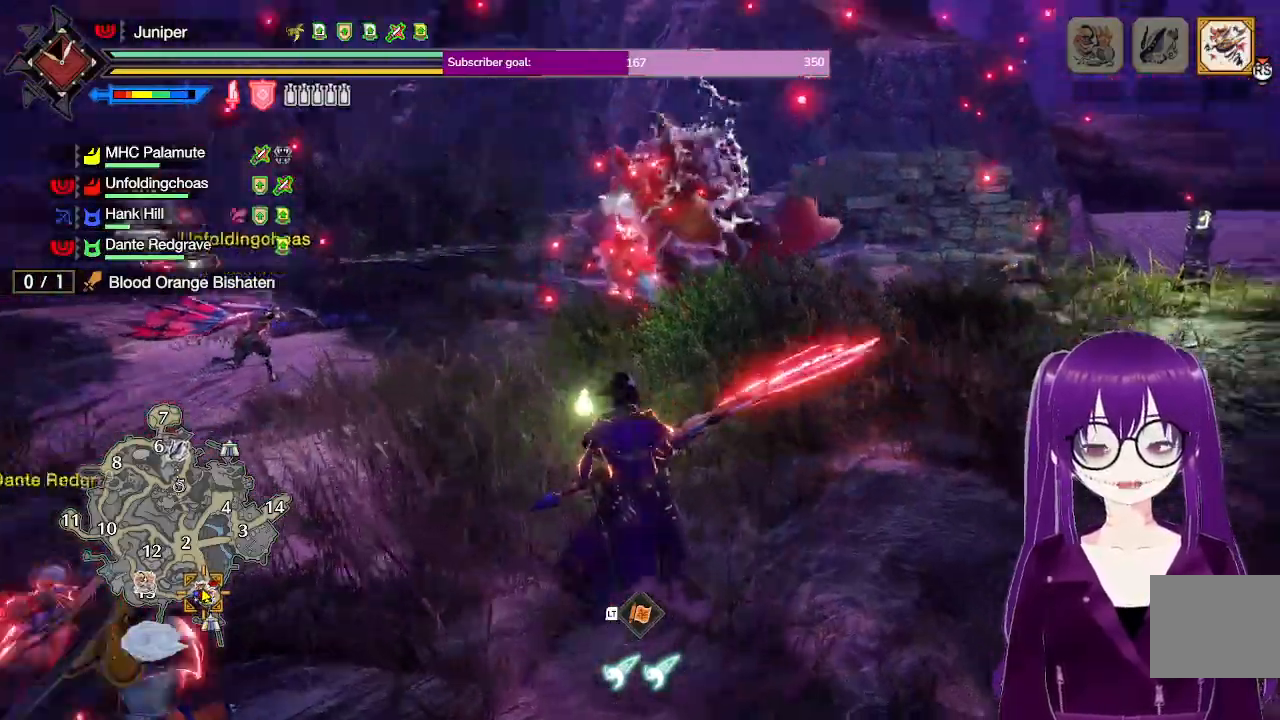
{"buttons": [], "left_stick": "up-right", "right_stick": "center", "events": [[67, "right_stick", "center"], [450, "left_stick", "up-right"]]}
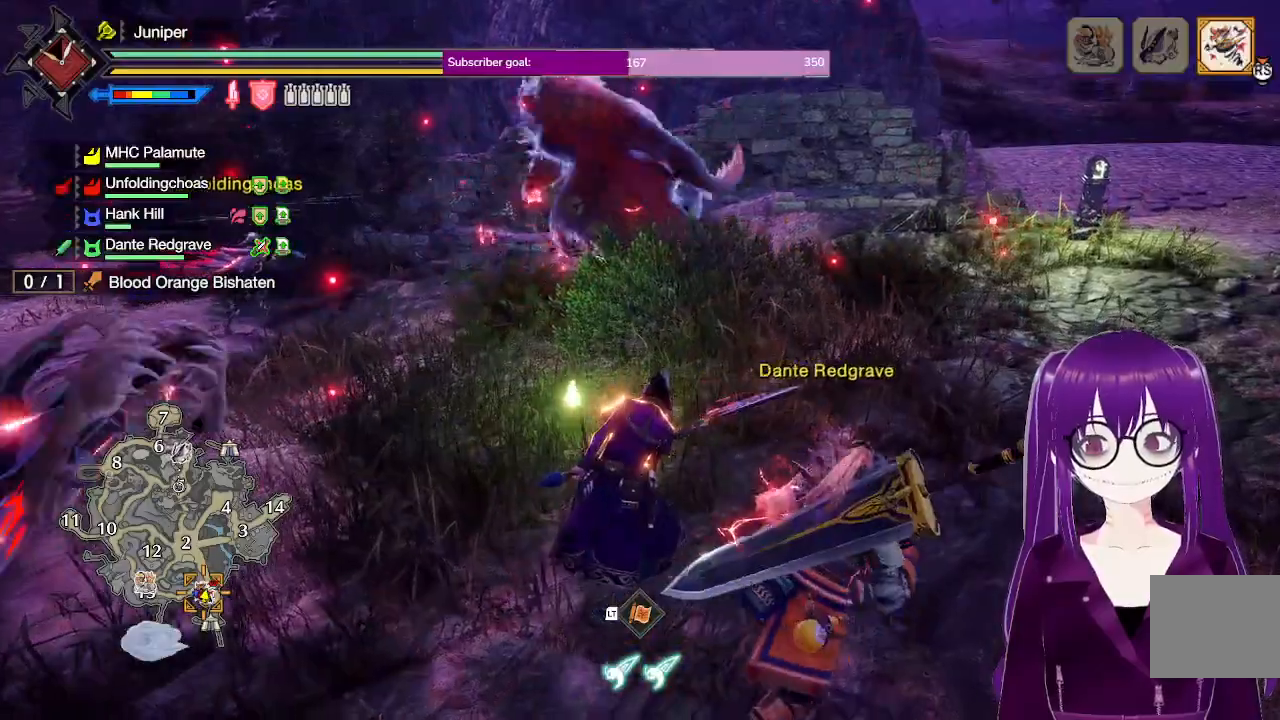
{"buttons": [], "left_stick": "up-right", "right_stick": "up-left", "events": [[417, "right_stick", "up-left"]]}
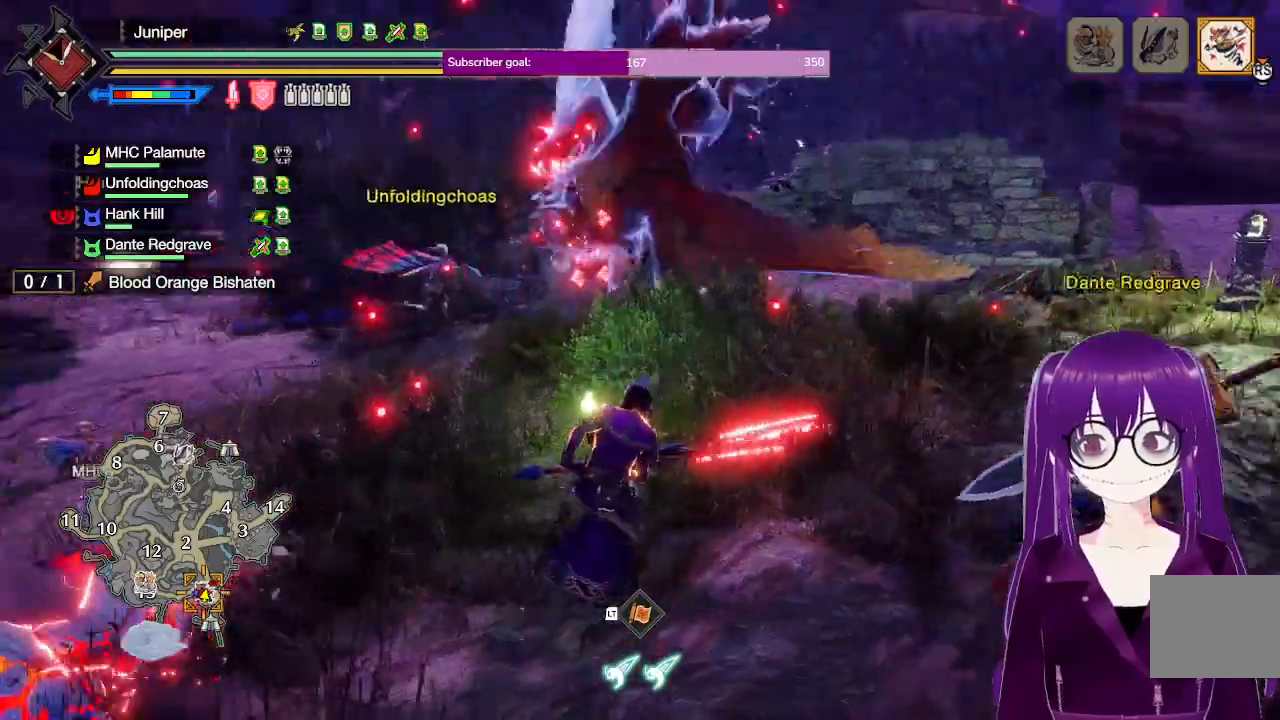
{"buttons": [], "left_stick": "up-right", "right_stick": "center", "events": [[67, "right_stick", "center"]]}
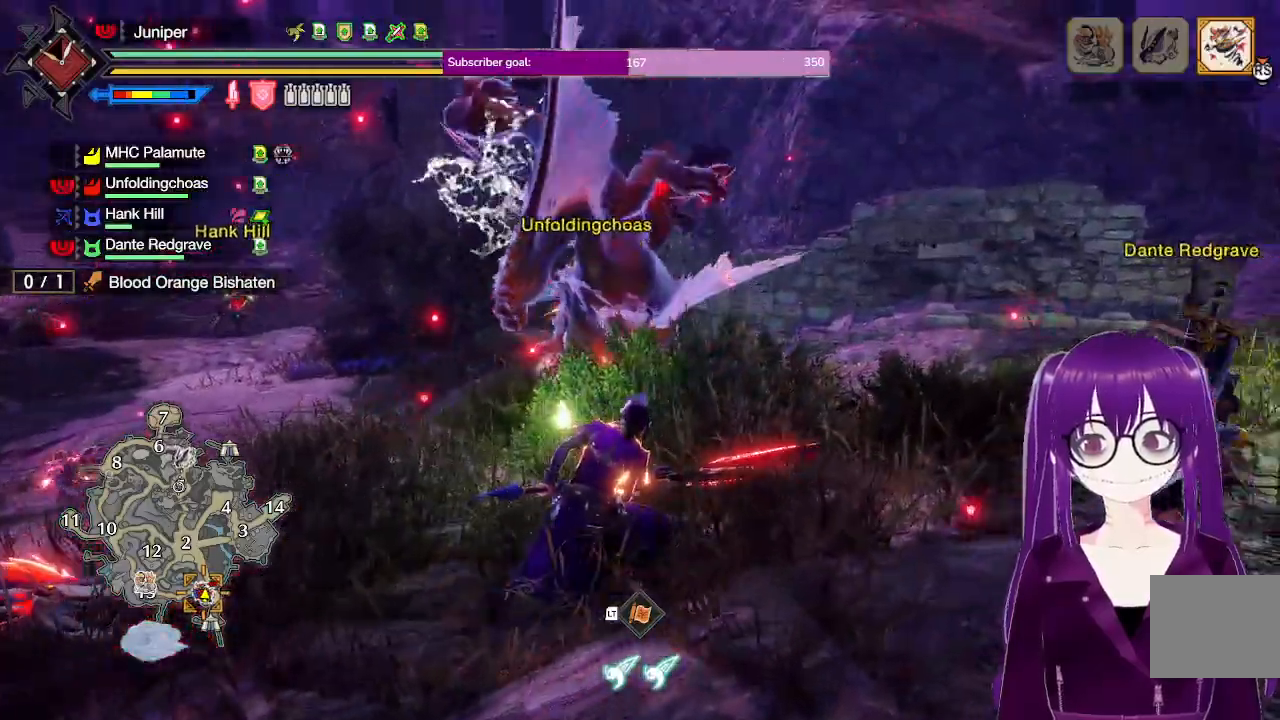
{"buttons": [], "left_stick": "up", "right_stick": "left", "events": [[467, "left_stick", "up"], [500, "right_stick", "left"]]}
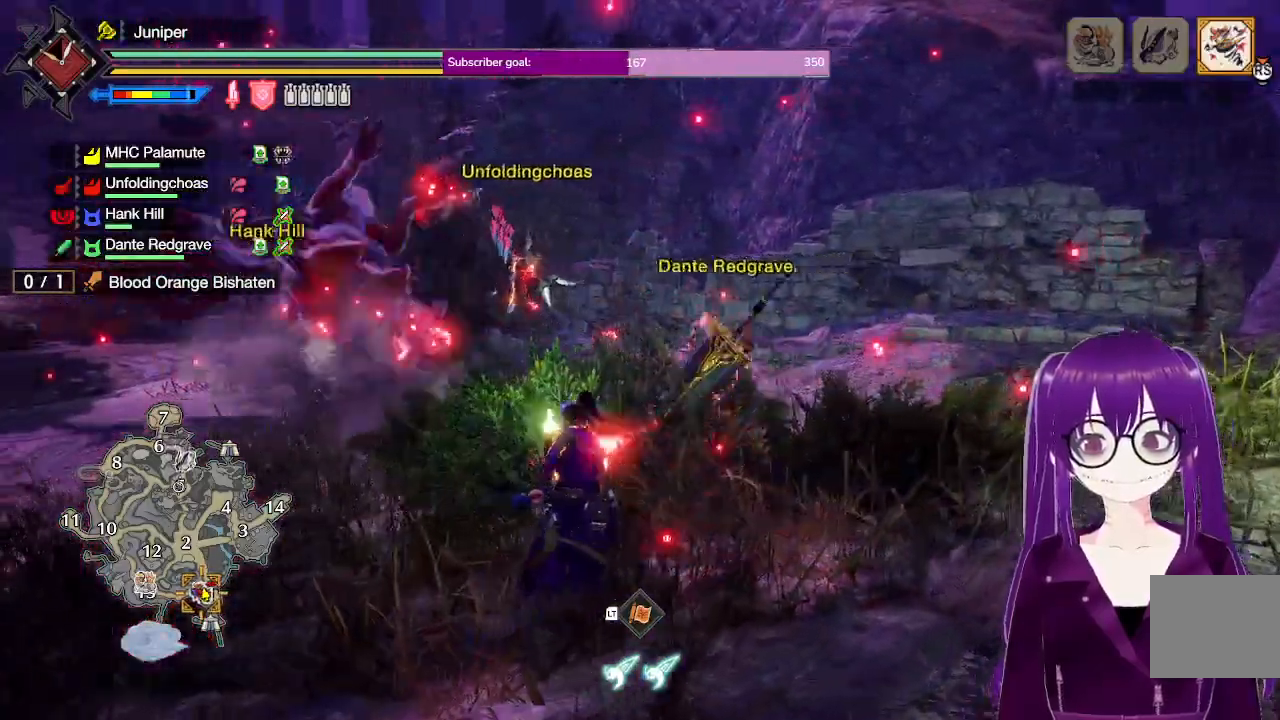
{"buttons": ["R1"], "left_stick": "up-left", "right_stick": "center", "events": [[133, "right_stick", "center"], [233, "R1", "down"], [433, "left_stick", "up-left"]]}
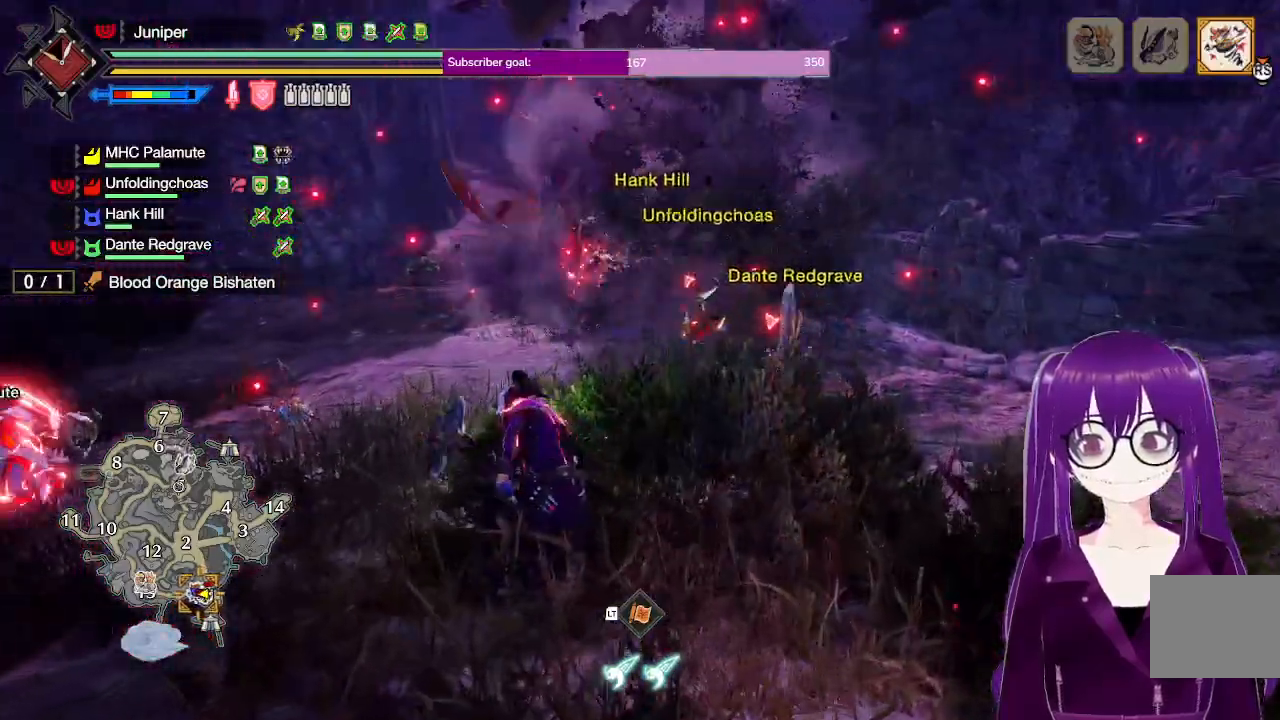
{"buttons": ["R1"], "left_stick": "up-left", "right_stick": "center", "events": []}
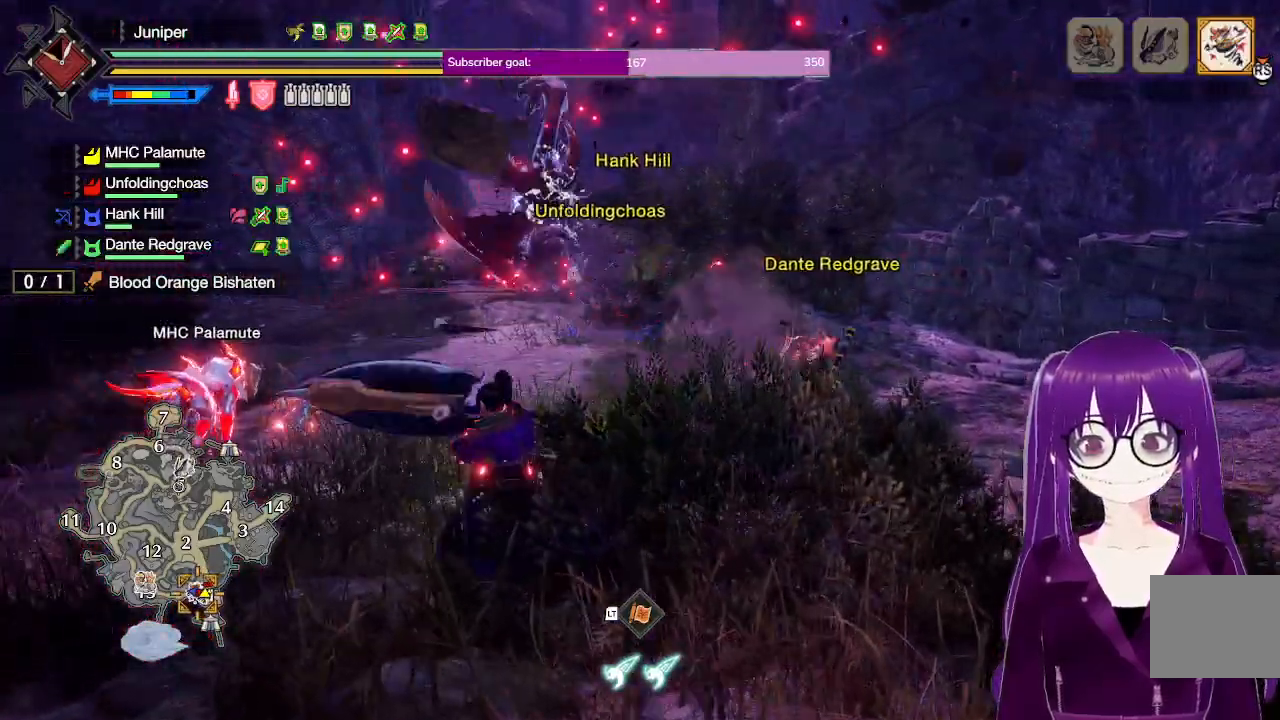
{"buttons": ["R1"], "left_stick": "up-left", "right_stick": "center", "events": []}
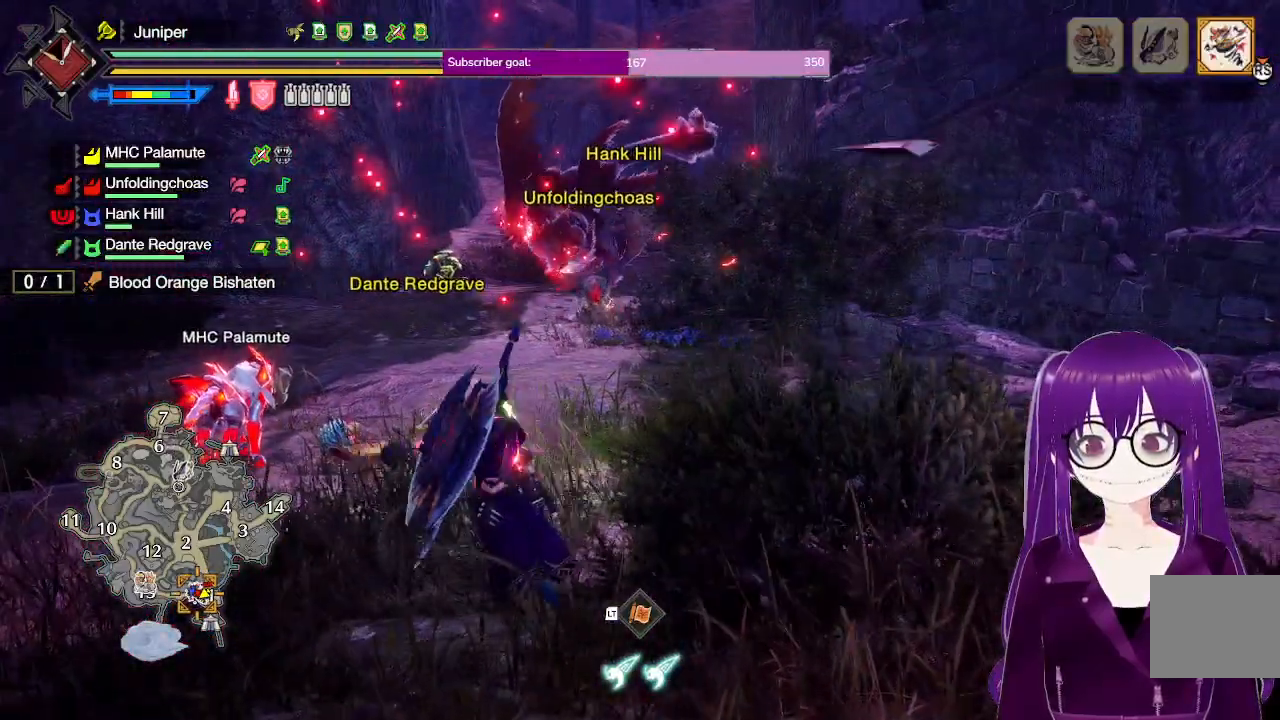
{"buttons": [], "left_stick": "up-left", "right_stick": "center", "events": [[217, "R1", "up"], [250, "left_stick", "up"], [467, "left_stick", "up-left"]]}
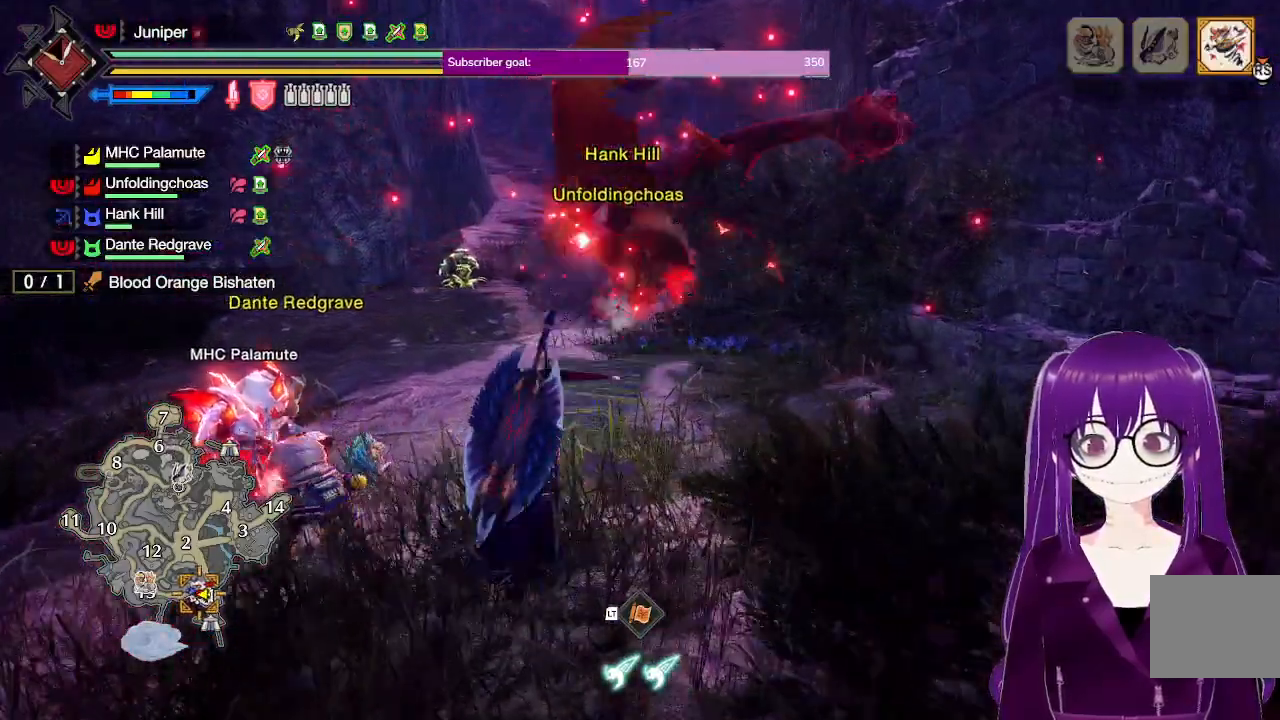
{"buttons": [], "left_stick": "up-left", "right_stick": "center", "events": [[67, "left_stick", "left"], [500, "left_stick", "up-left"]]}
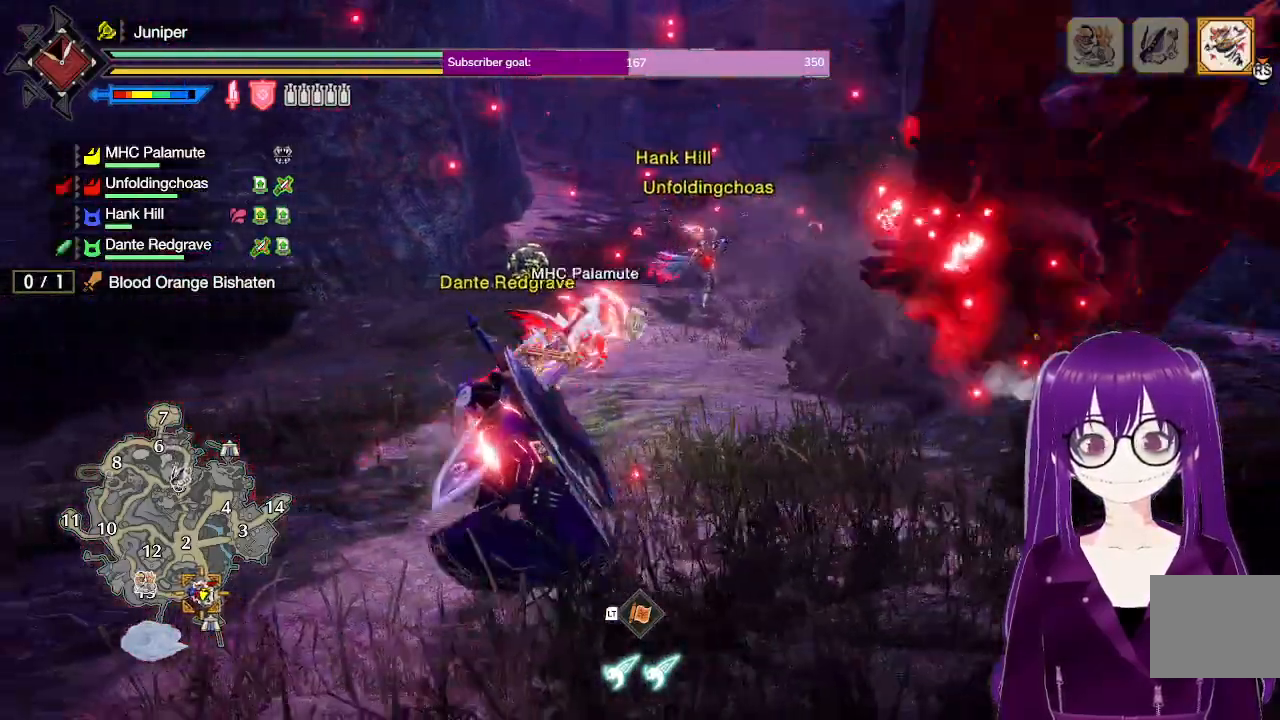
{"buttons": ["R1"], "left_stick": "up-right", "right_stick": "center", "events": [[33, "right_stick", "right"], [183, "left_stick", "up-right"], [400, "right_stick", "center"], [467, "R1", "down"]]}
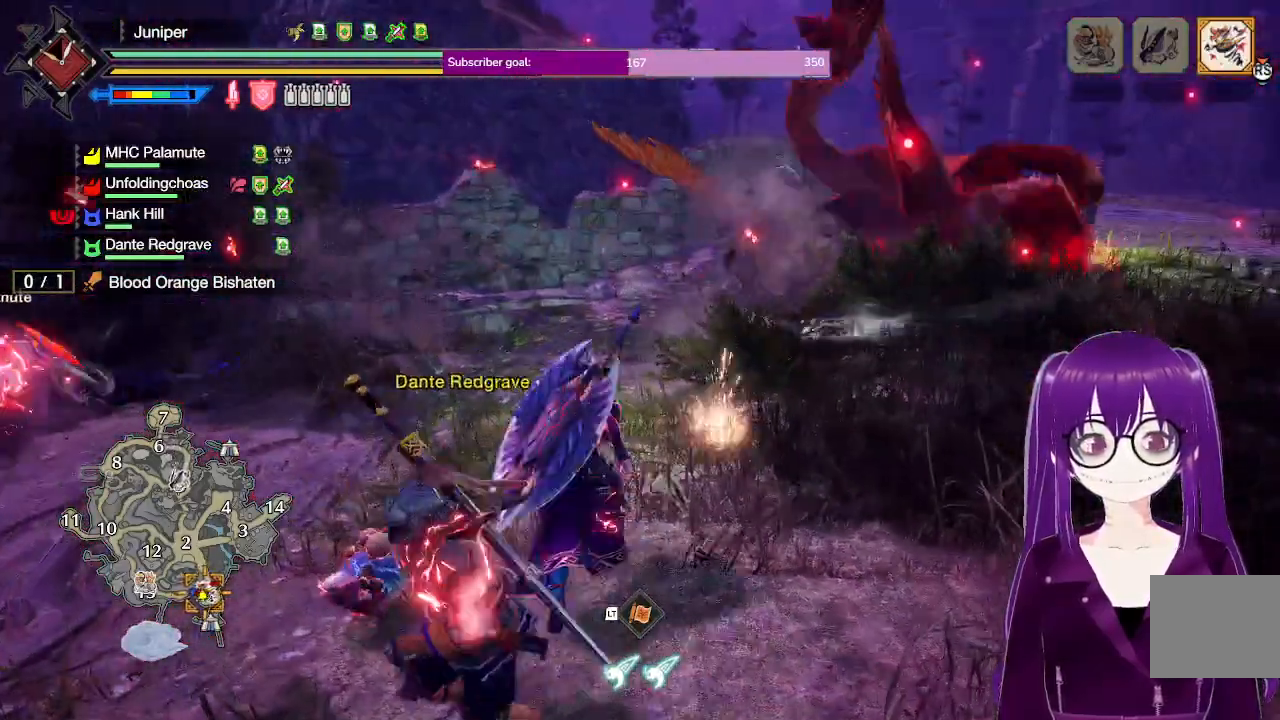
{"buttons": ["R1"], "left_stick": "right", "right_stick": "center", "events": [[233, "right_stick", "up"], [350, "right_stick", "center"], [483, "left_stick", "right"]]}
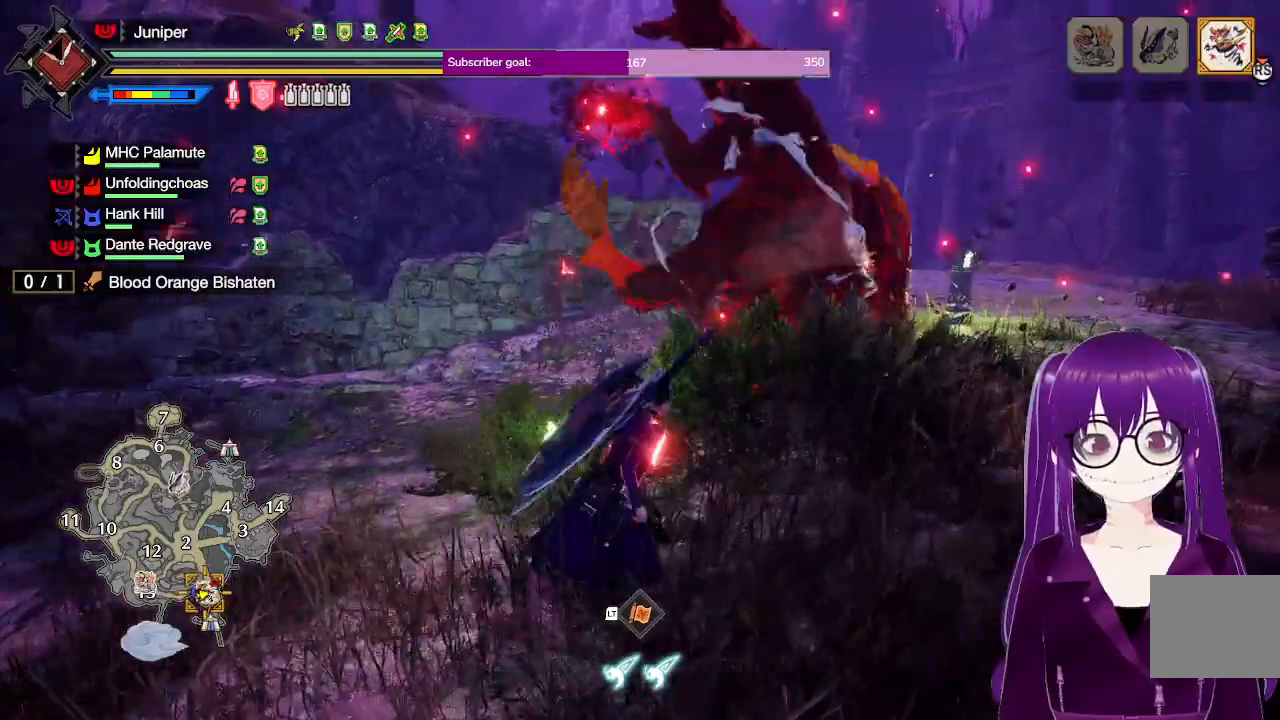
{"buttons": ["R1"], "left_stick": "right", "right_stick": "center", "events": []}
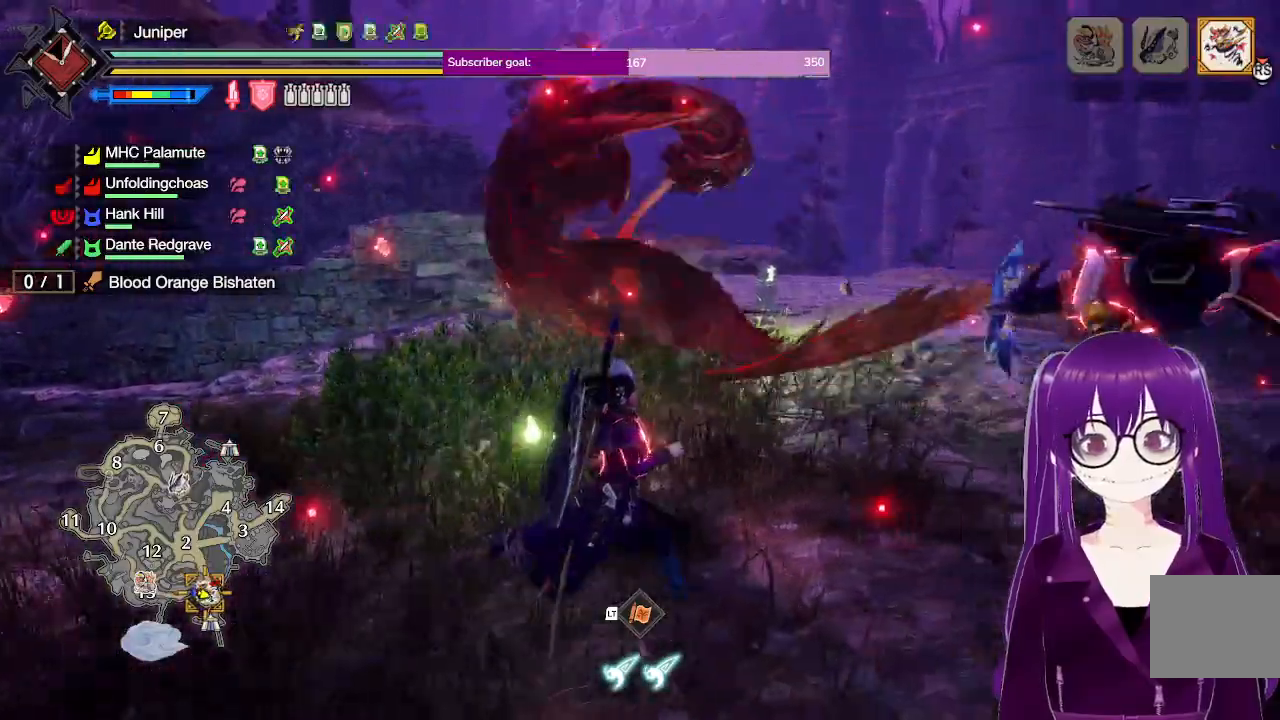
{"buttons": ["R1"], "left_stick": "up-left", "right_stick": "center", "events": [[67, "left_stick", "up-right"], [100, "right_stick", "down-left"], [200, "right_stick", "center"], [233, "left_stick", "up-left"]]}
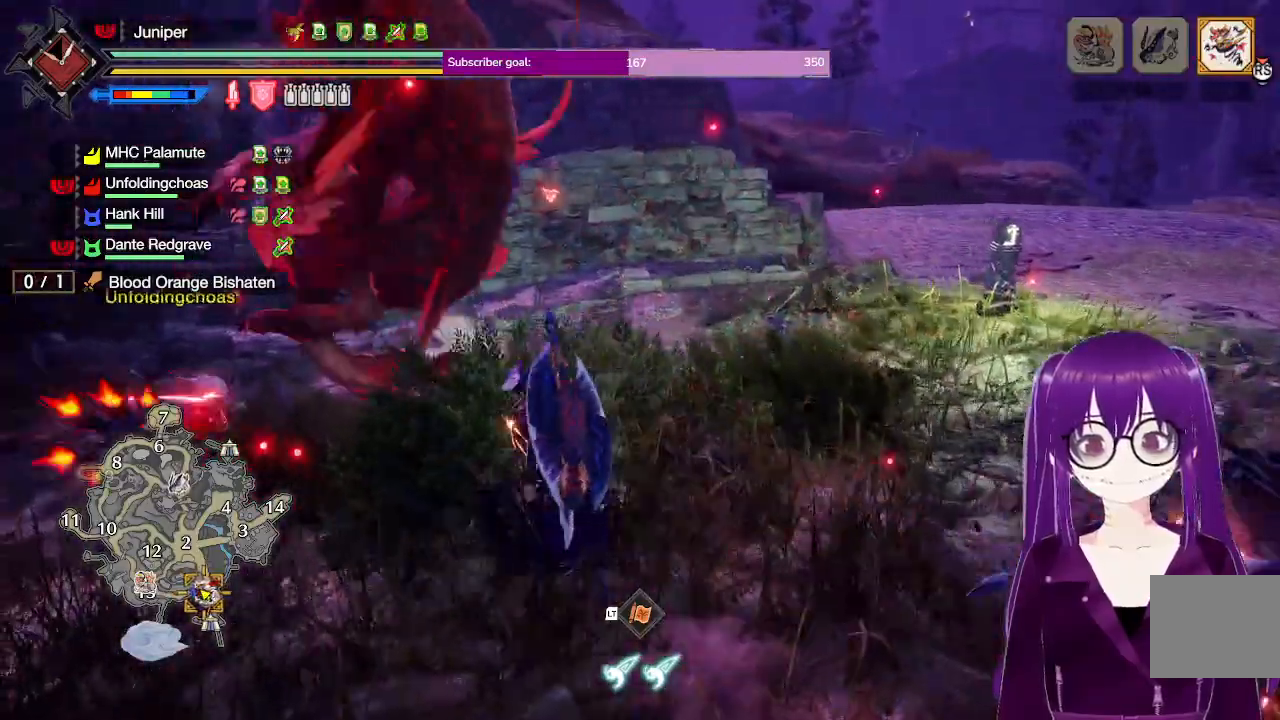
{"buttons": ["R1"], "left_stick": "up-right", "right_stick": "center", "events": [[100, "left_stick", "left"], [500, "left_stick", "up-right"]]}
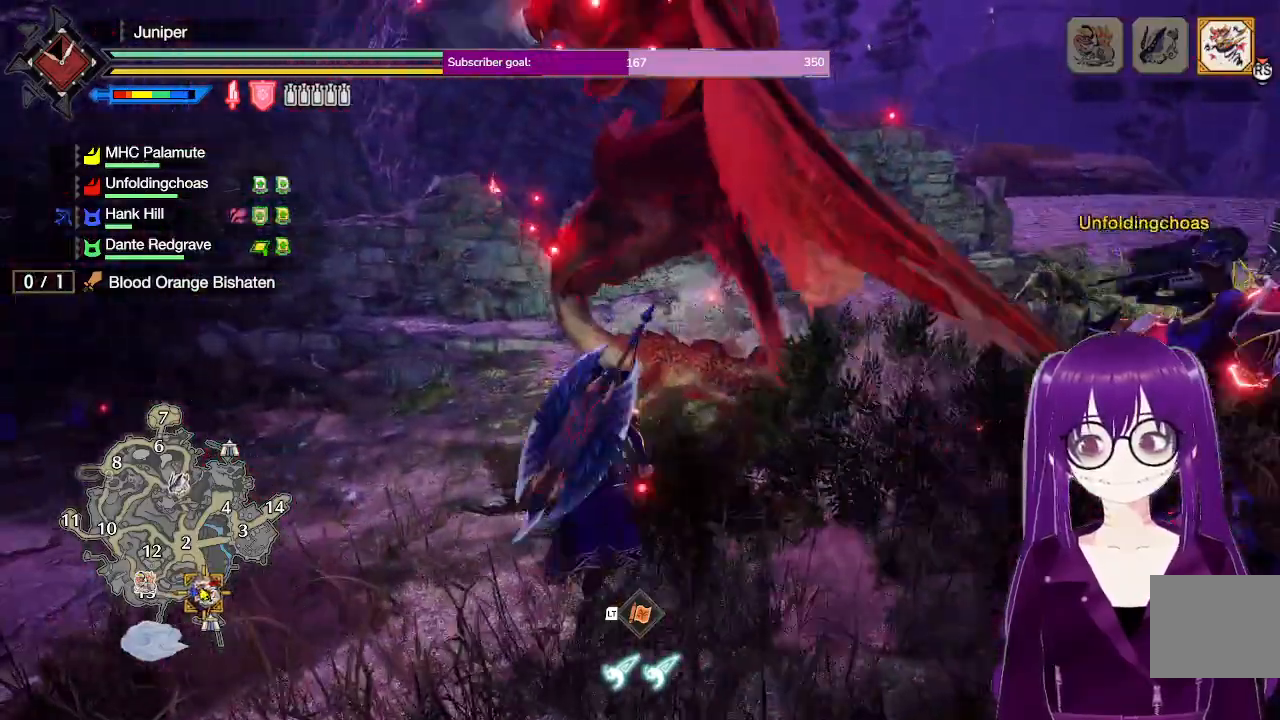
{"buttons": ["R1"], "left_stick": "up", "right_stick": "left", "events": [[117, "Y", "down"], [150, "left_stick", "up"], [267, "Y", "up"], [467, "right_stick", "left"]]}
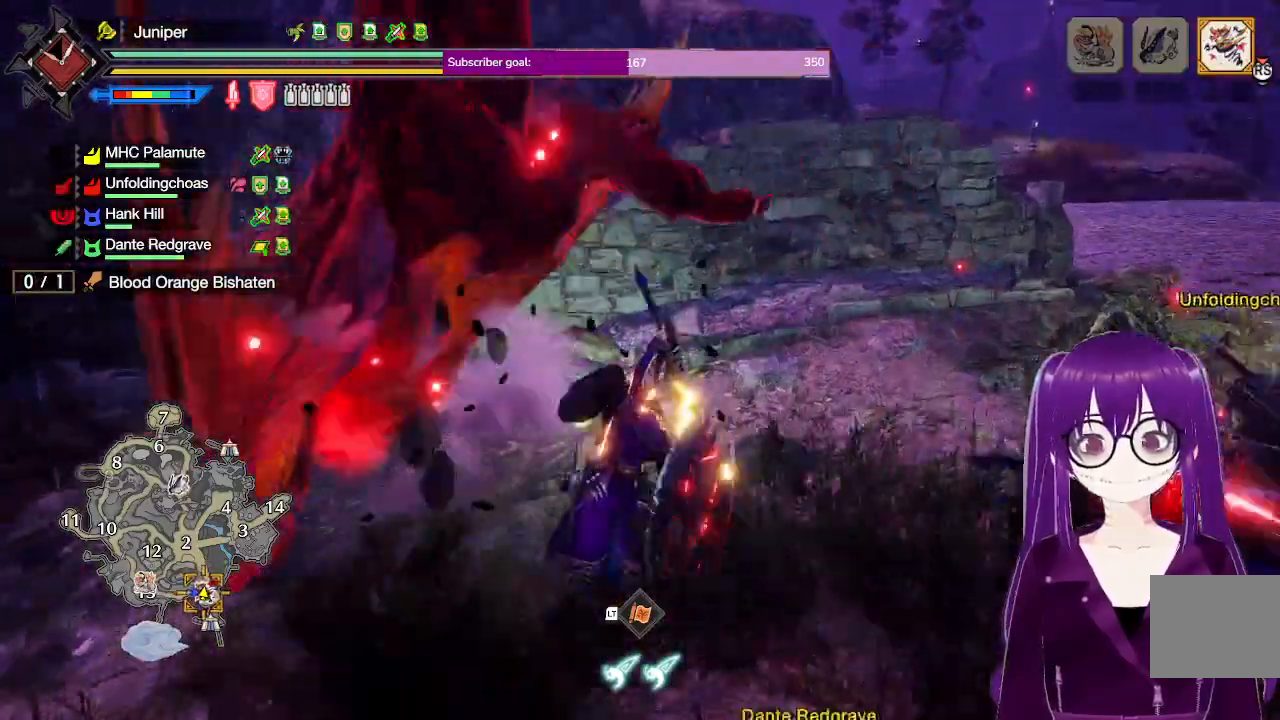
{"buttons": [], "left_stick": "center", "right_stick": "center", "events": [[33, "left_stick", "center"], [167, "right_stick", "center"], [183, "R1", "up"], [267, "right_stick", "left"], [467, "right_stick", "center"]]}
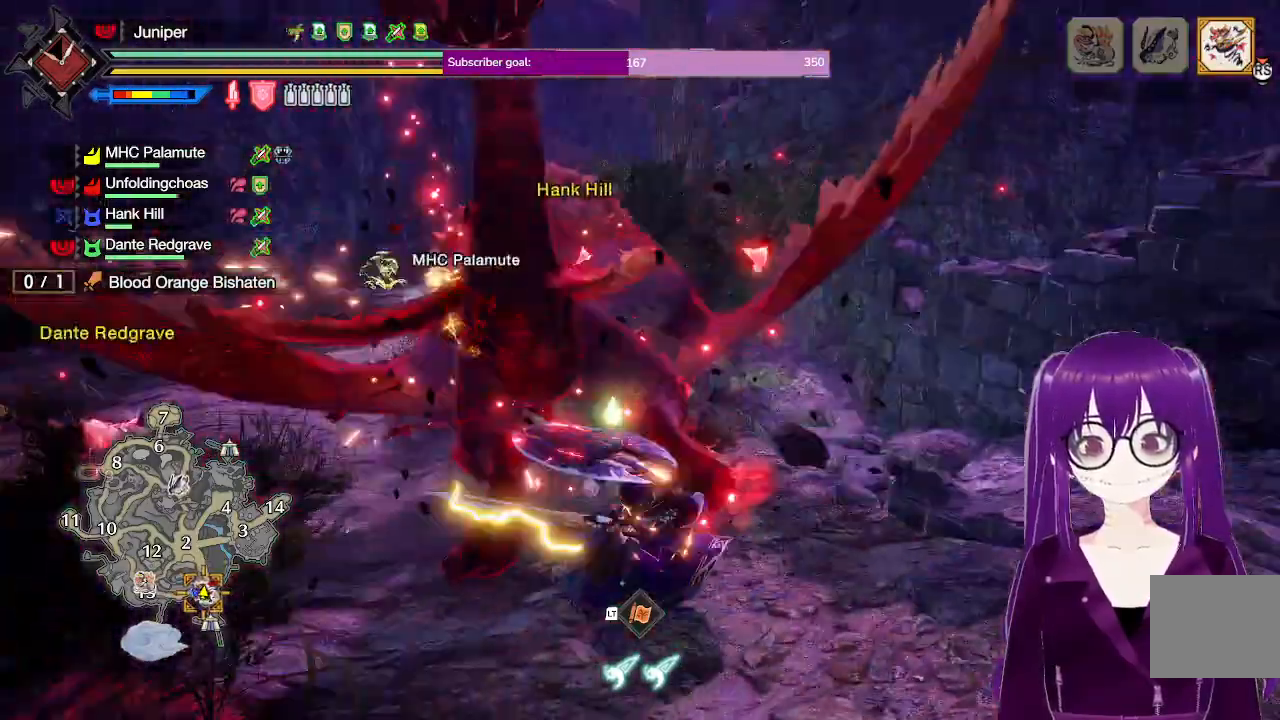
{"buttons": [], "left_stick": "up-left", "right_stick": "center"}